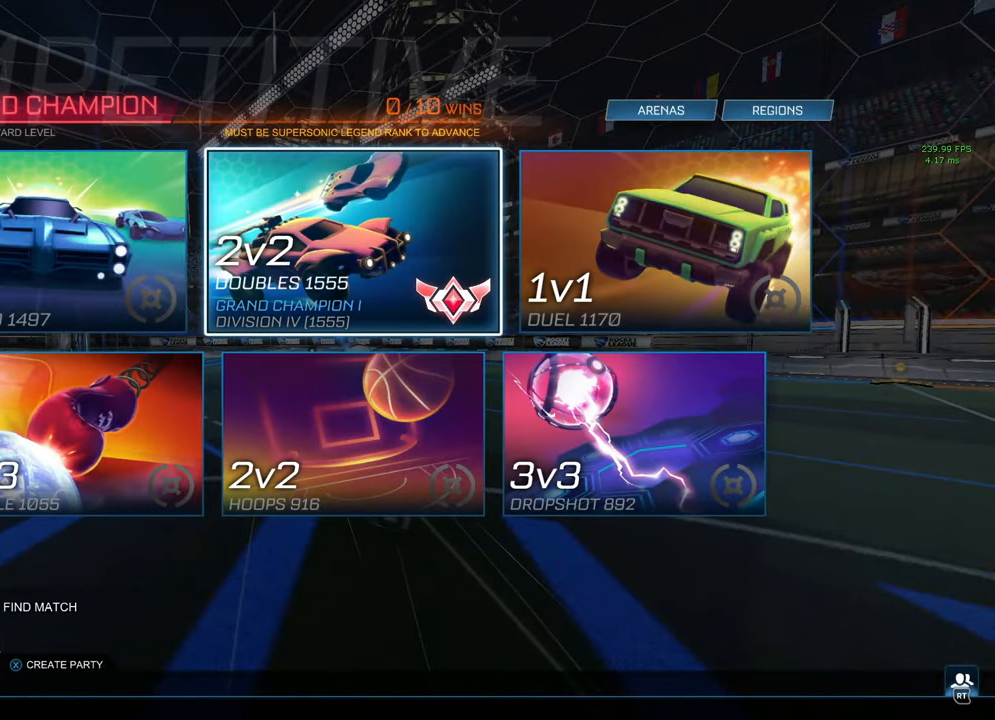
Gameplay with a controller (Xbox layout); each line is a JSON object with the inputs held at the frame after it. "events" lists button and stick changes between this image and that frame as [ms after this image, input, new state], when the widget could be followed in between.
{"buttons": [], "left_stick": "center", "right_stick": "center", "events": []}
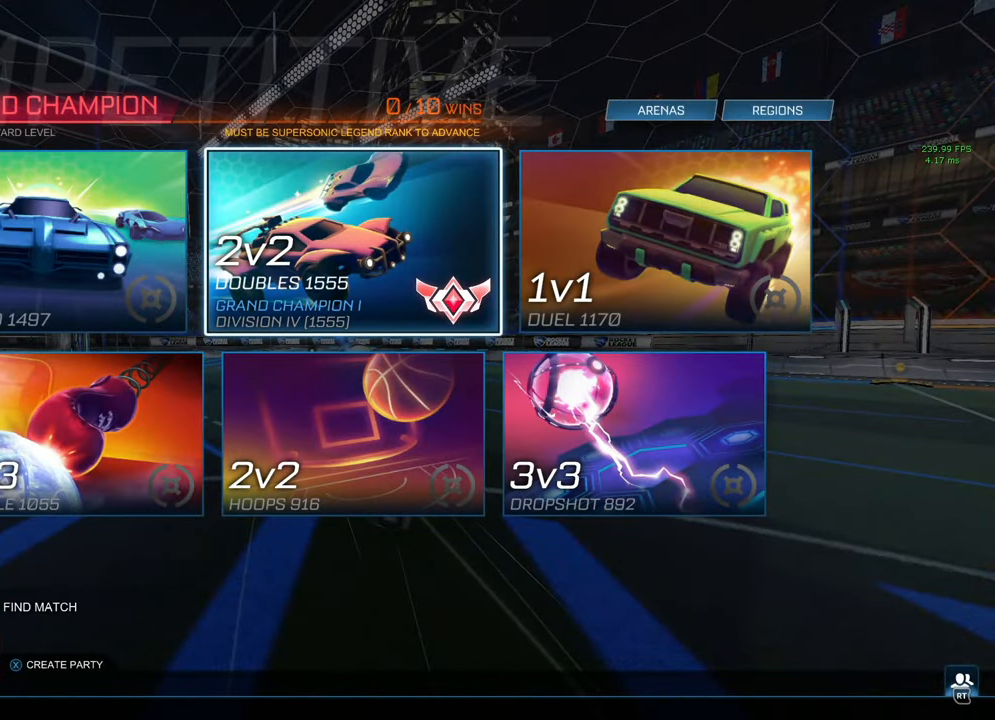
{"buttons": [], "left_stick": "center", "right_stick": "center", "events": [[367, "A", "down"], [467, "A", "up"]]}
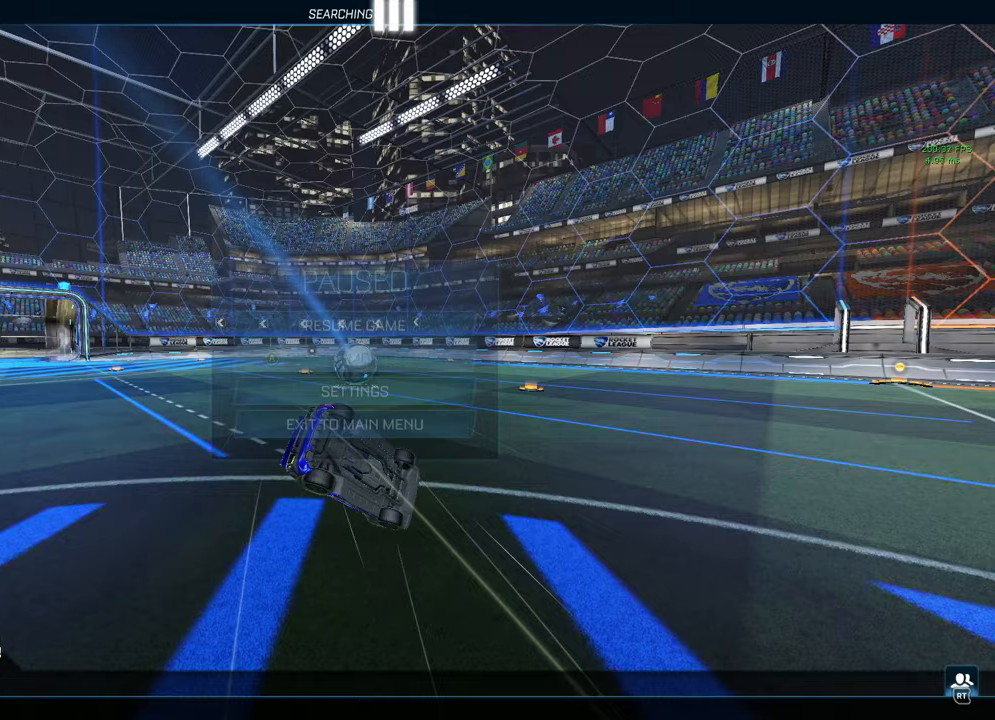
{"buttons": [], "left_stick": "center", "right_stick": "center", "events": [[167, "B", "down"], [267, "B", "up"]]}
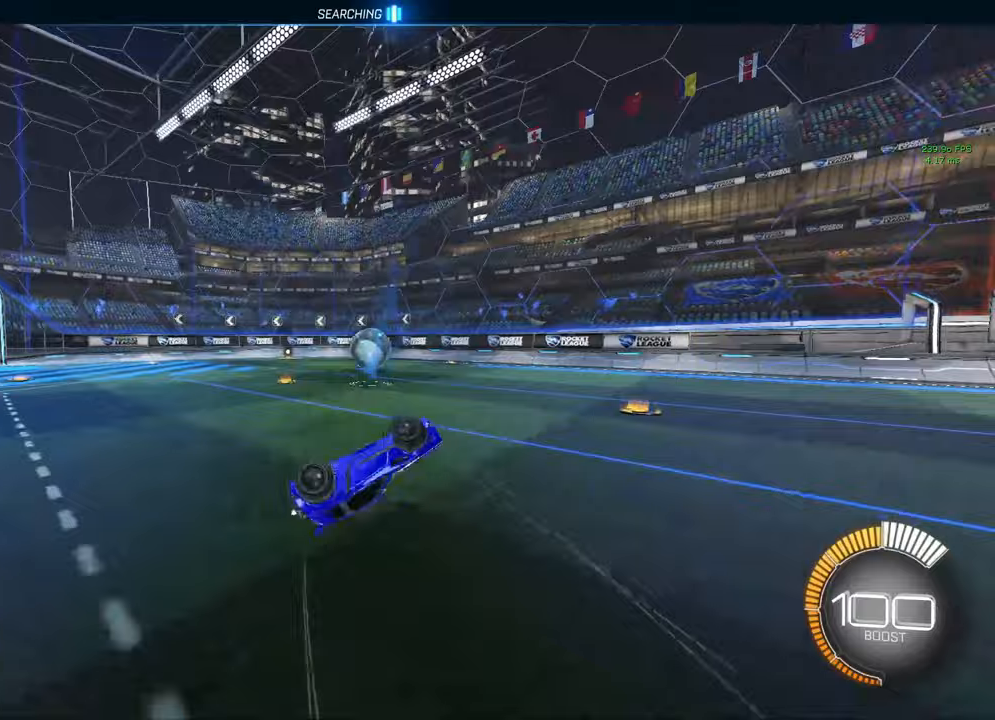
{"buttons": ["B", "Y", "R2"], "left_stick": "left", "right_stick": "center", "events": [[200, "left_stick", "up-left"], [233, "L1", "down"], [300, "left_stick", "center"], [350, "L1", "up"], [350, "R2", "down"], [400, "B", "down"], [417, "left_stick", "left"], [483, "Y", "down"]]}
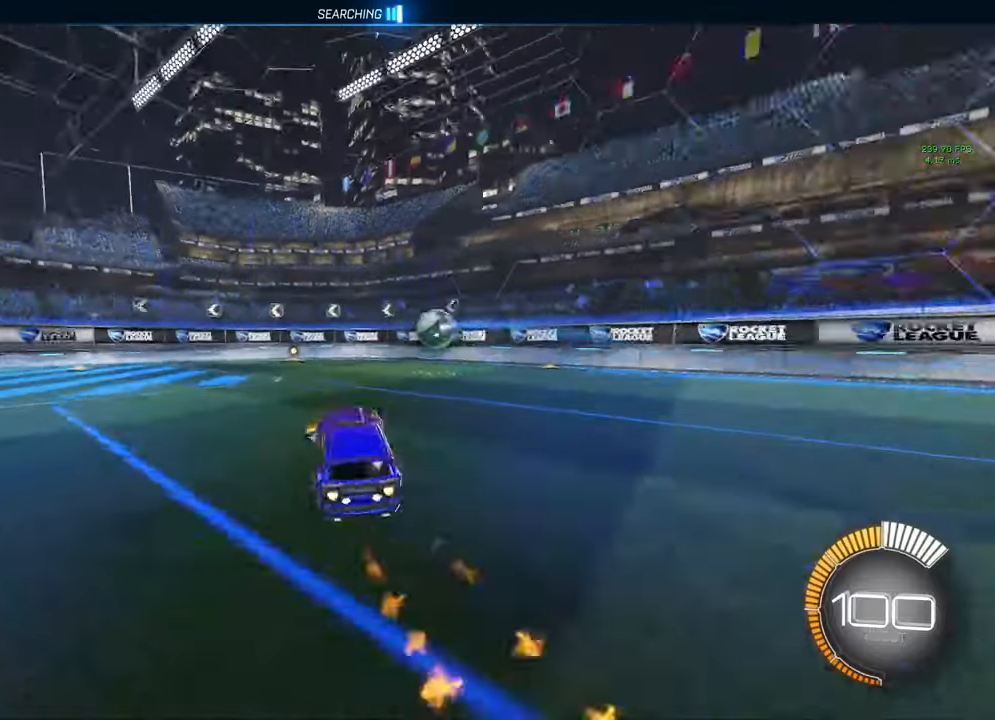
{"buttons": ["R2"], "left_stick": "center", "right_stick": "center", "events": [[17, "Y", "up"], [50, "left_stick", "center"], [183, "Y", "down"], [217, "Y", "up"], [317, "left_stick", "right"], [383, "left_stick", "center"], [417, "B", "up"]]}
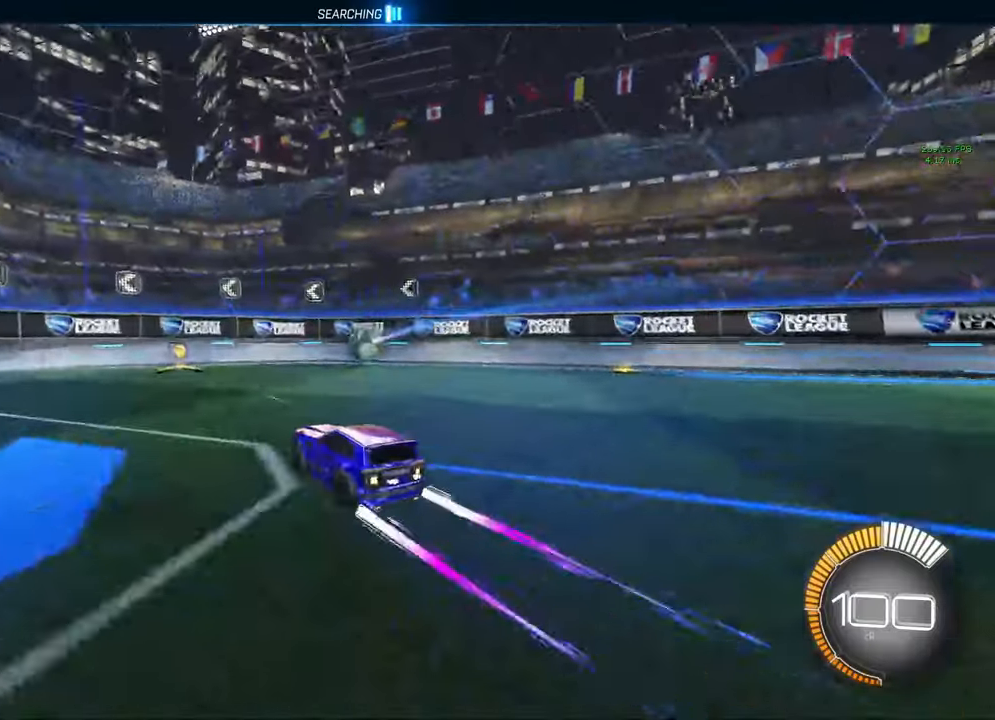
{"buttons": ["R2"], "left_stick": "right", "right_stick": "center", "events": [[67, "left_stick", "left"], [150, "left_stick", "center"], [450, "left_stick", "right"]]}
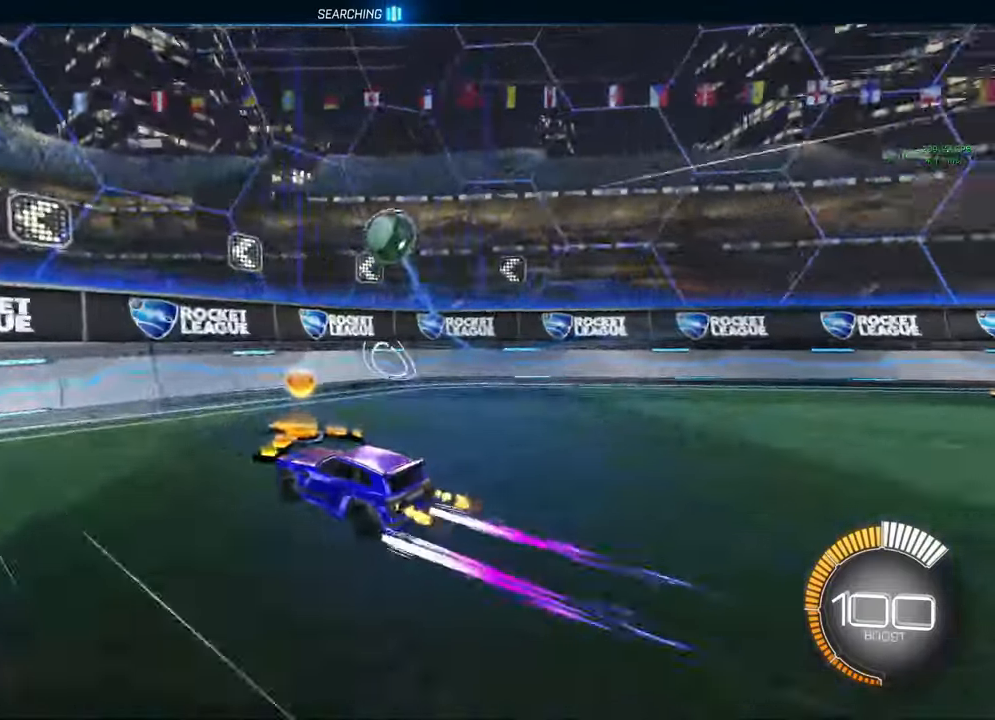
{"buttons": ["L2"], "left_stick": "right", "right_stick": "center", "events": [[17, "left_stick", "center"], [183, "left_stick", "right"], [300, "left_stick", "center"], [400, "L2", "down"], [400, "R2", "up"], [467, "left_stick", "right"]]}
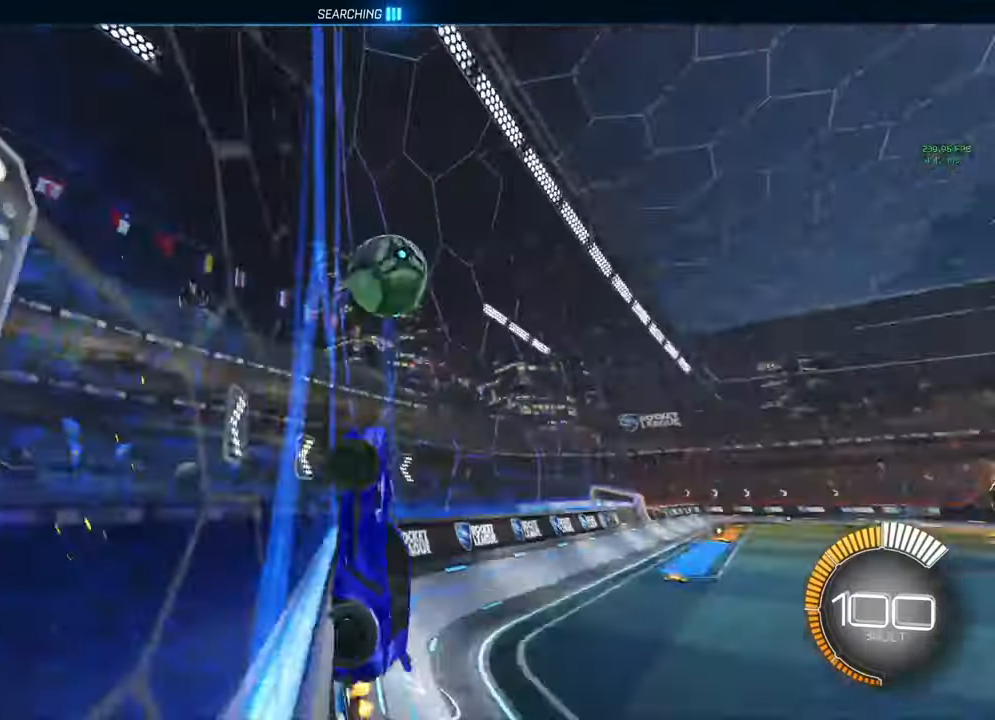
{"buttons": ["R2"], "left_stick": "center", "right_stick": "center", "events": [[83, "left_stick", "center"], [100, "L2", "up"], [100, "R2", "down"], [233, "left_stick", "right"], [333, "left_stick", "center"]]}
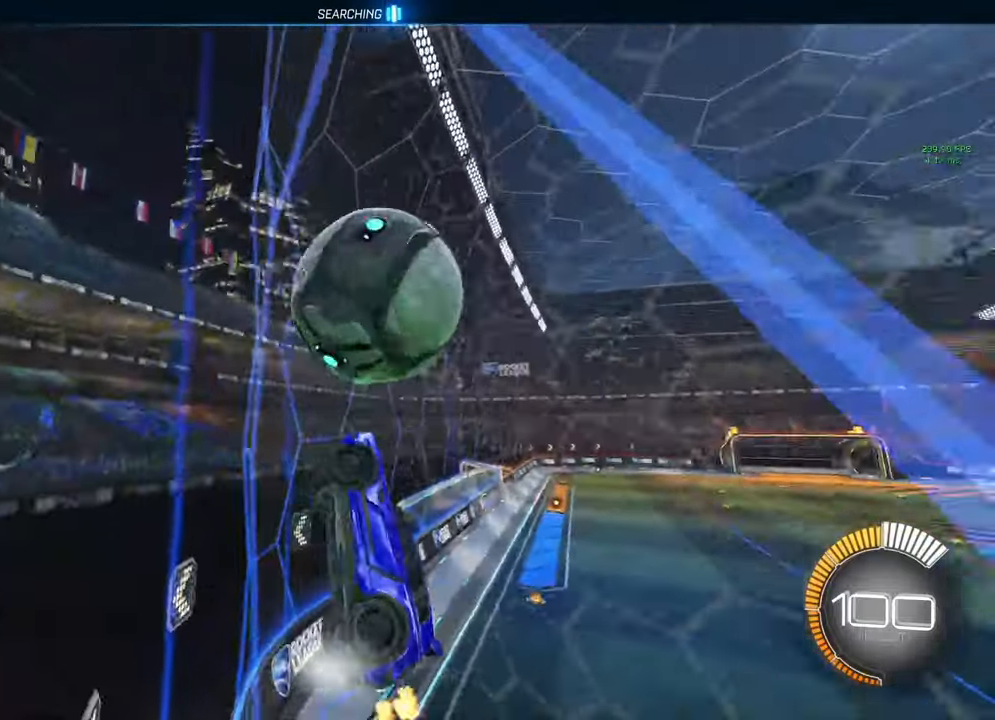
{"buttons": ["R1"], "left_stick": "right", "right_stick": "center"}
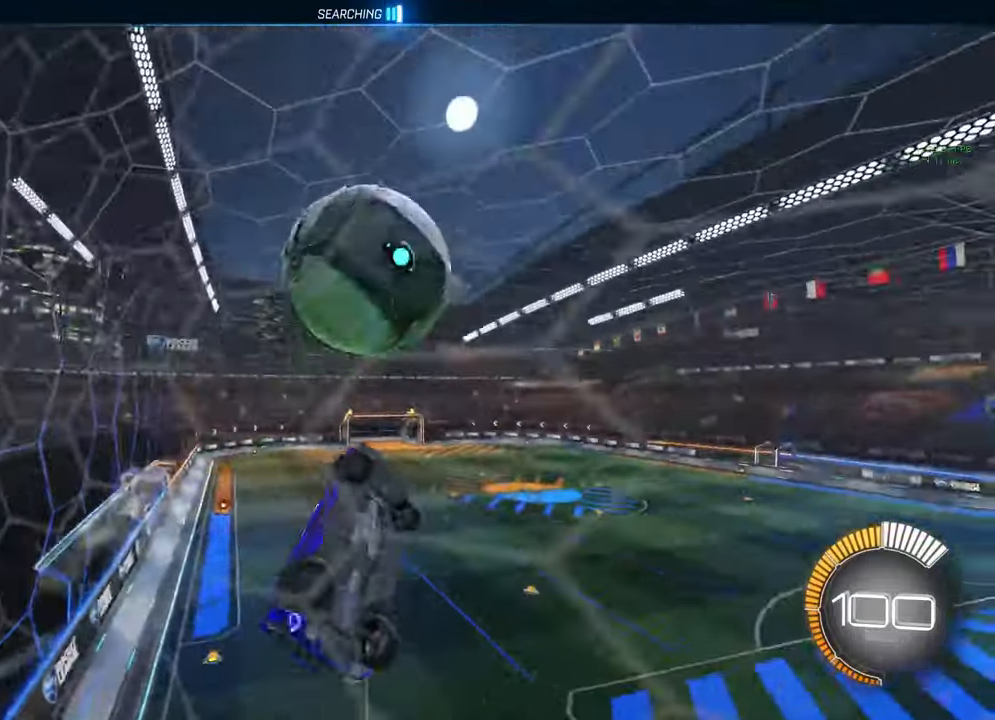
{"buttons": ["B", "R1"], "left_stick": "right", "right_stick": "center", "events": [[17, "B", "down"], [33, "left_stick", "down"], [100, "left_stick", "down-right"], [267, "B", "up"], [333, "B", "down"], [383, "left_stick", "right"]]}
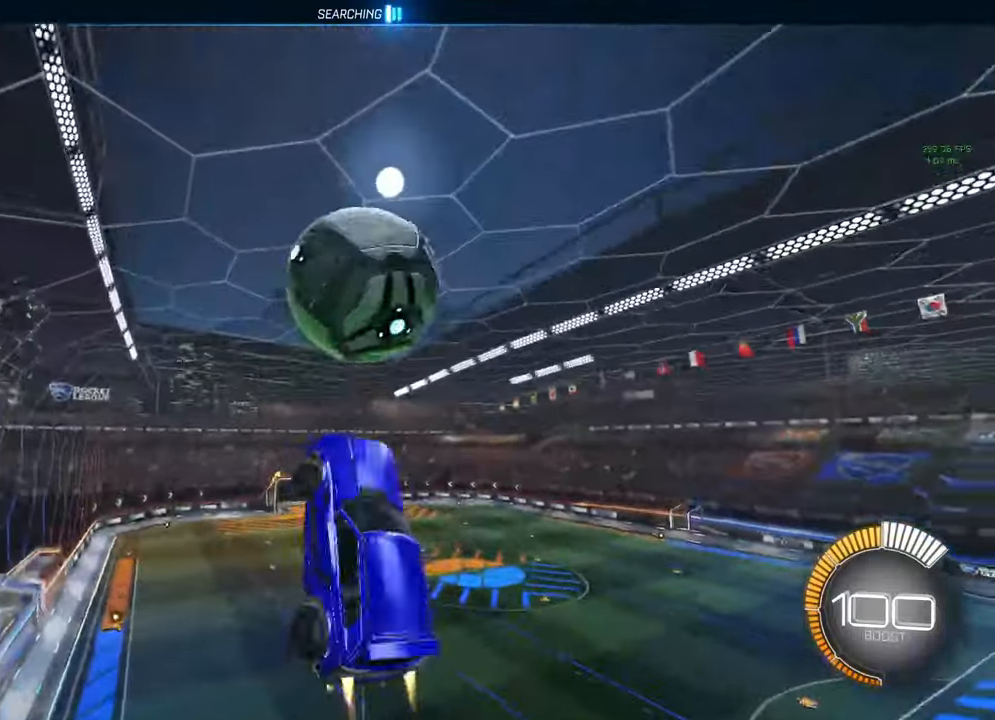
{"buttons": ["B", "L1"], "left_stick": "center", "right_stick": "center", "events": [[50, "left_stick", "down-right"], [117, "B", "up"], [133, "R1", "up"], [200, "B", "down"], [317, "L1", "down"], [483, "left_stick", "center"]]}
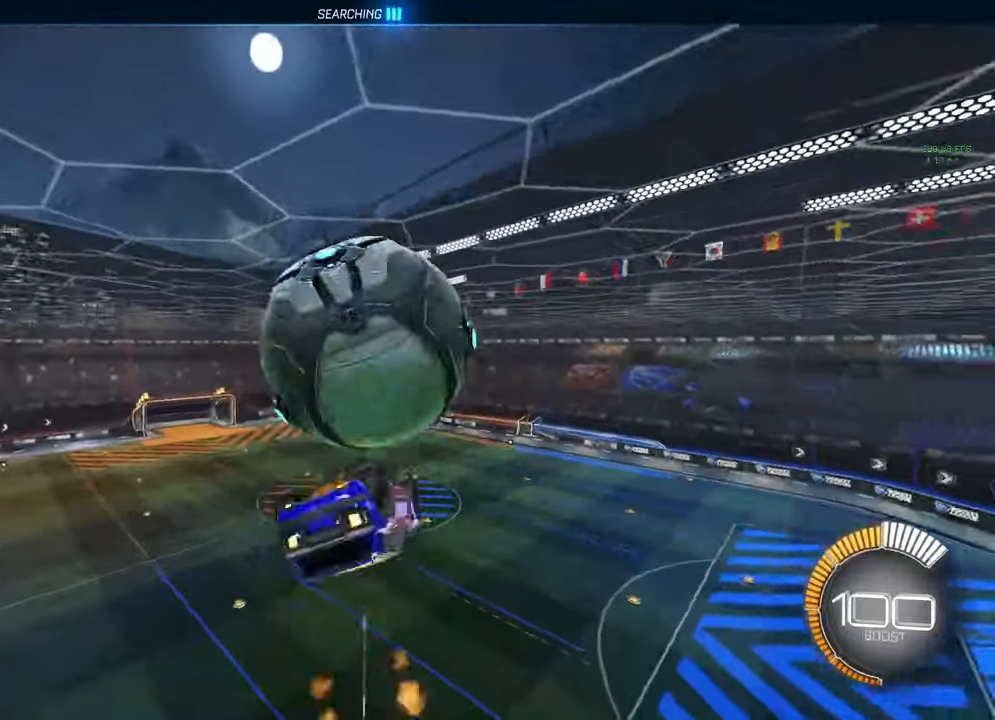
{"buttons": ["L1"], "left_stick": "right", "right_stick": "center", "events": [[17, "B", "up"], [83, "left_stick", "right"]]}
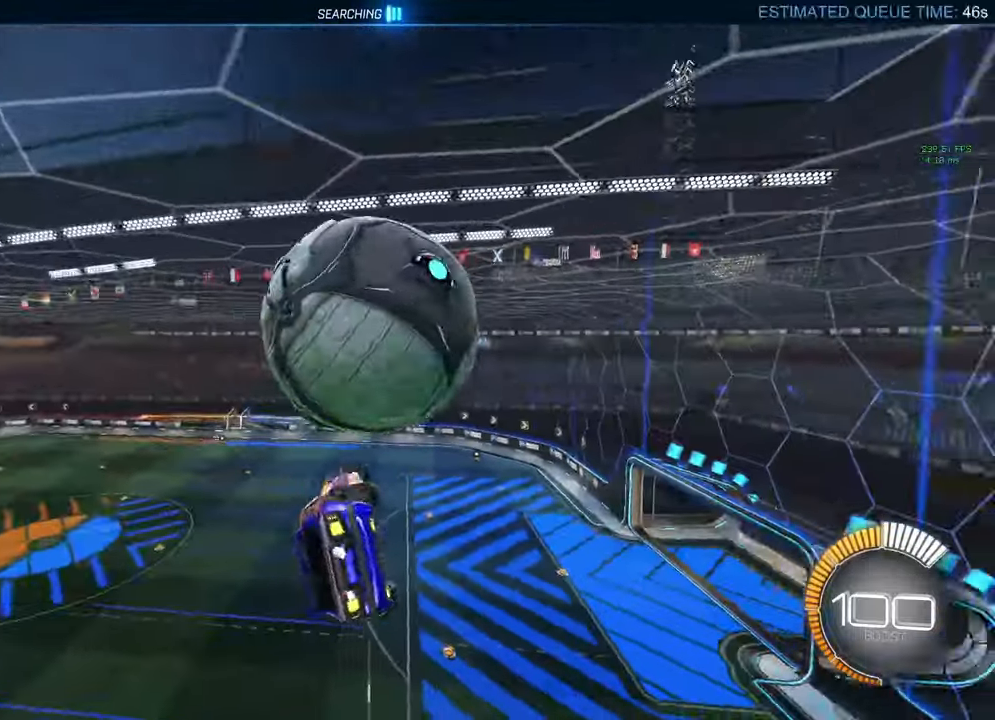
{"buttons": [], "left_stick": "center", "right_stick": "center", "events": [[200, "L1", "up"], [217, "left_stick", "center"], [267, "left_stick", "down"], [350, "left_stick", "center"]]}
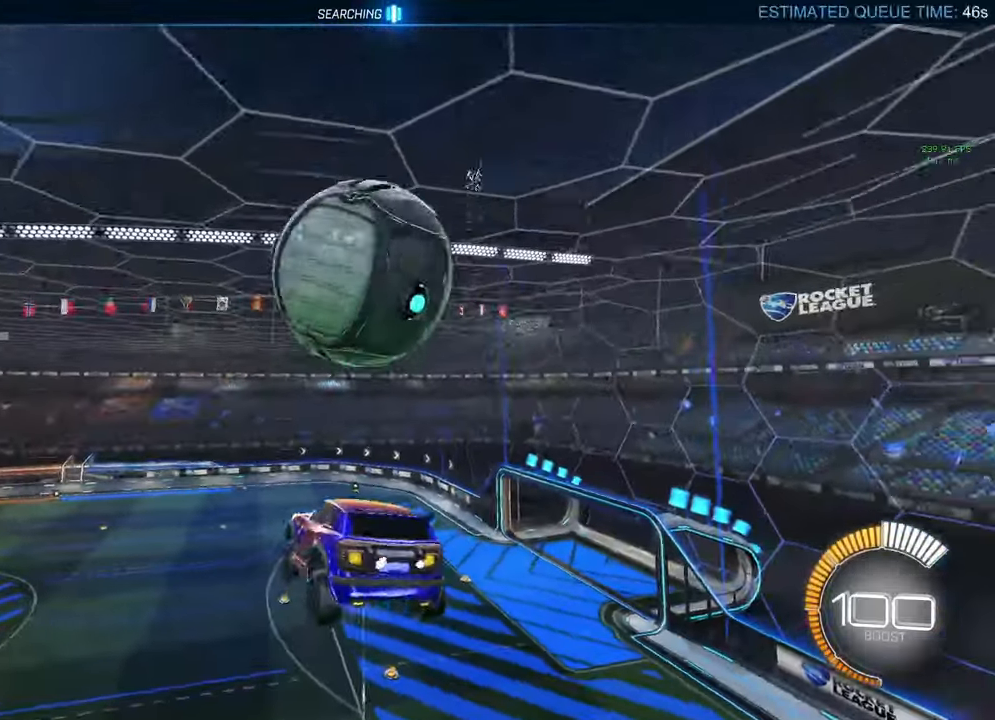
{"buttons": ["B", "L1"], "left_stick": "up", "right_stick": "center", "events": [[100, "left_stick", "up-right"], [133, "L1", "down"], [150, "A", "down"], [233, "A", "up"], [267, "left_stick", "down-right"], [333, "left_stick", "down"], [483, "left_stick", "up"], [500, "B", "down"]]}
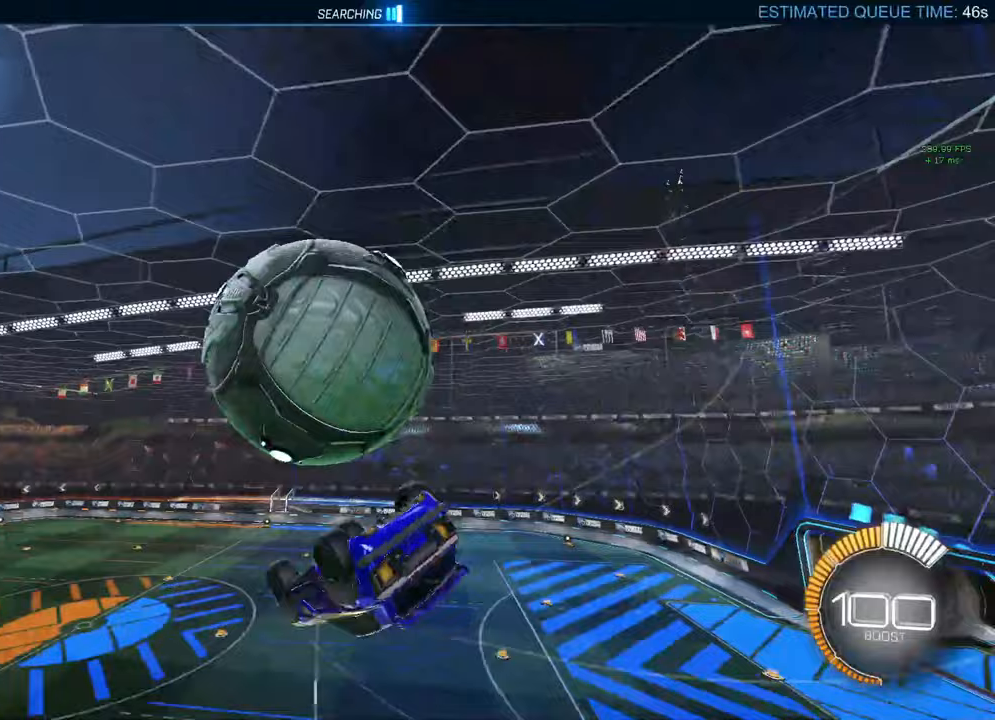
{"buttons": ["R1"], "left_stick": "left", "right_stick": "center", "events": [[17, "L1", "up"], [67, "R1", "down"], [133, "left_stick", "right"], [200, "left_stick", "down"], [383, "A", "down"], [383, "left_stick", "left"], [450, "A", "up"], [483, "B", "up"]]}
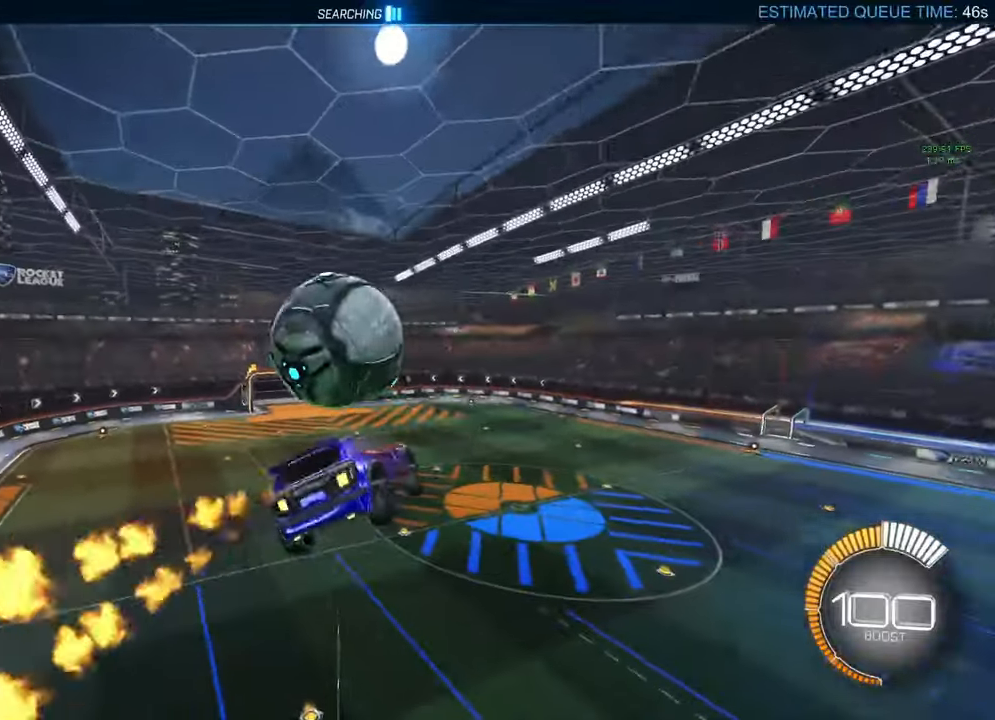
{"buttons": ["B", "R1"], "left_stick": "down", "right_stick": "center", "events": [[17, "R1", "up"], [17, "left_stick", "up-left"], [117, "left_stick", "up"], [167, "B", "down"], [167, "R1", "down"], [317, "left_stick", "right"], [400, "left_stick", "down"]]}
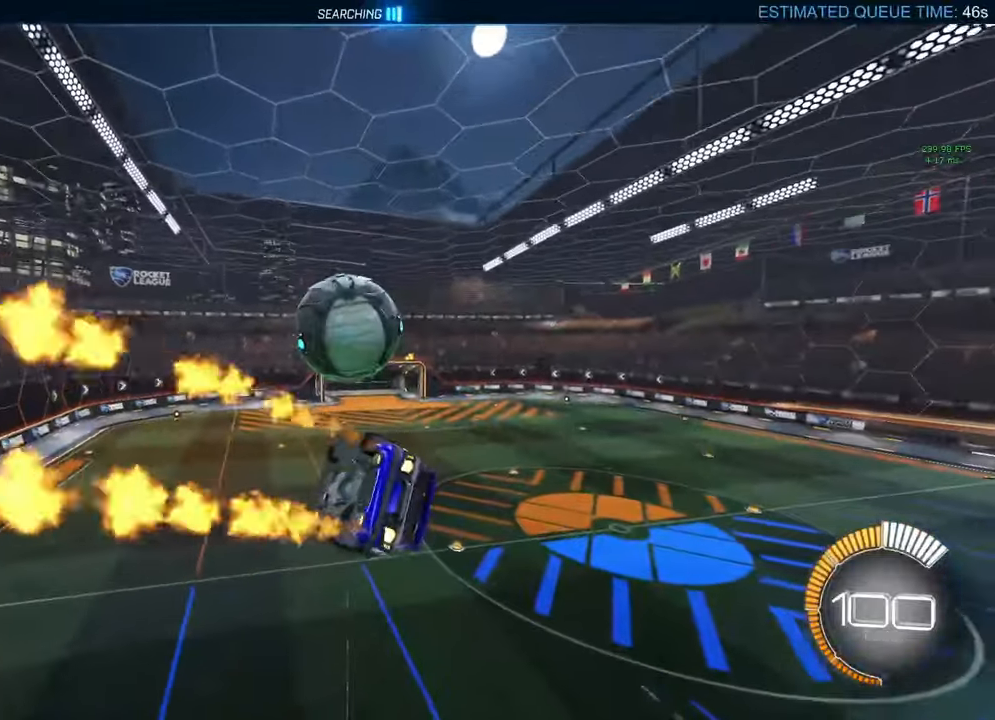
{"buttons": [], "left_stick": "right", "right_stick": "center", "events": [[33, "left_stick", "right"], [83, "L1", "down"], [117, "R1", "up"], [150, "B", "up"], [433, "L1", "up"]]}
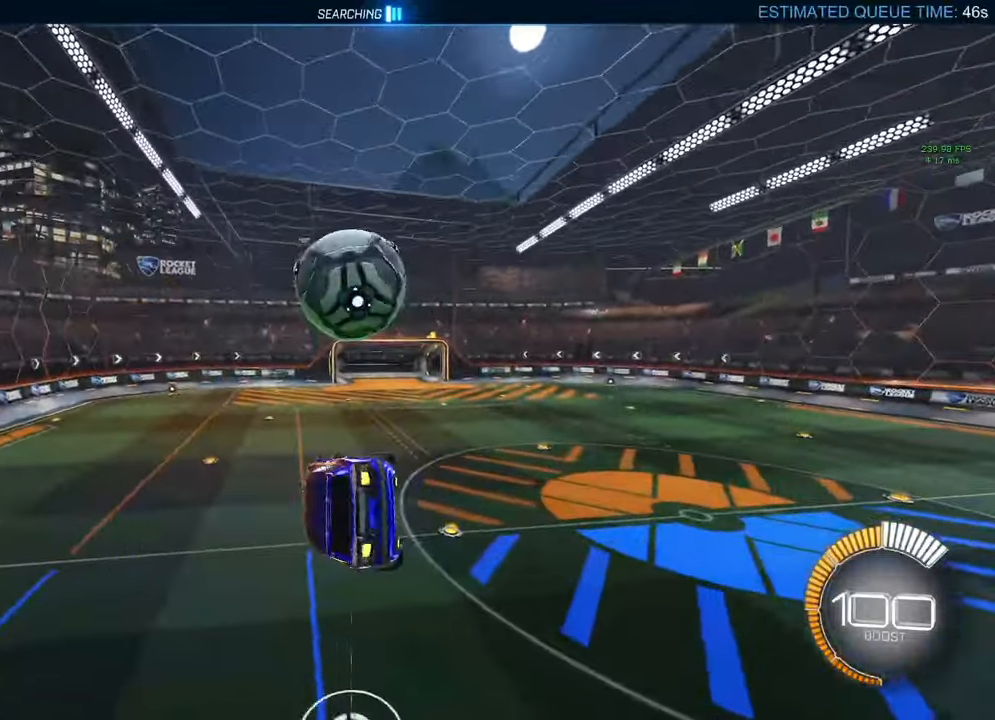
{"buttons": ["B", "R2"], "left_stick": "center", "right_stick": "center", "events": [[50, "L1", "down"], [133, "L1", "up"], [183, "R2", "down"], [233, "B", "down"], [250, "left_stick", "down-right"], [350, "left_stick", "center"]]}
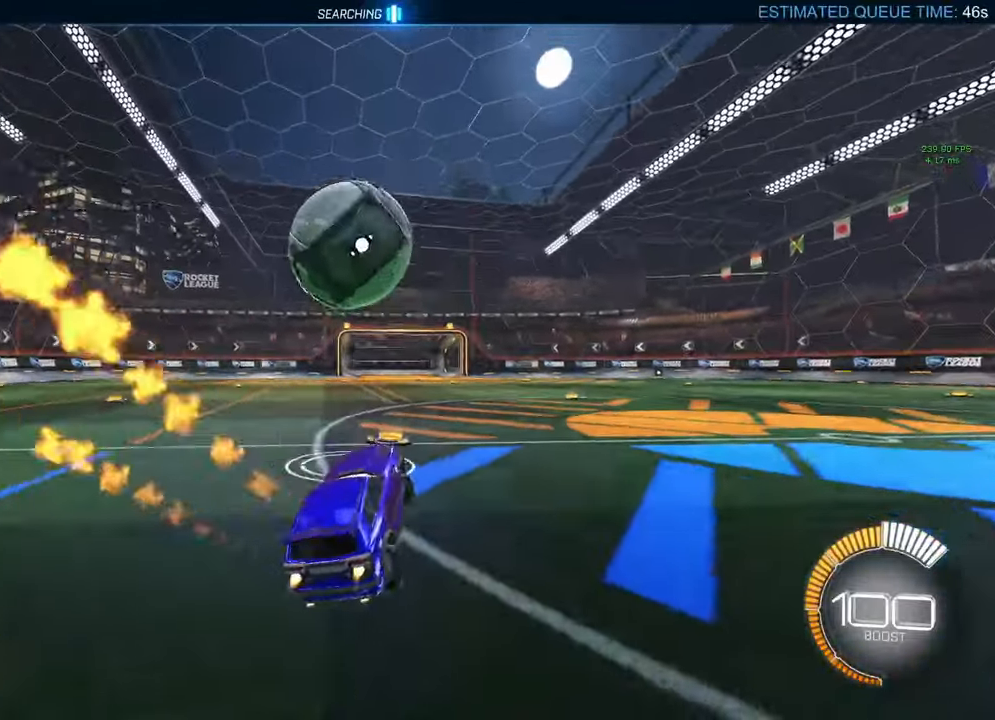
{"buttons": ["B"], "left_stick": "down", "right_stick": "center", "events": [[33, "B", "up"], [183, "B", "down"], [183, "left_stick", "down-left"], [200, "A", "down"], [200, "R2", "up"], [283, "A", "up"], [283, "B", "up"], [317, "left_stick", "center"], [350, "A", "down"], [350, "B", "down"], [400, "A", "up"], [400, "Y", "down"], [400, "left_stick", "down"], [450, "Y", "up"]]}
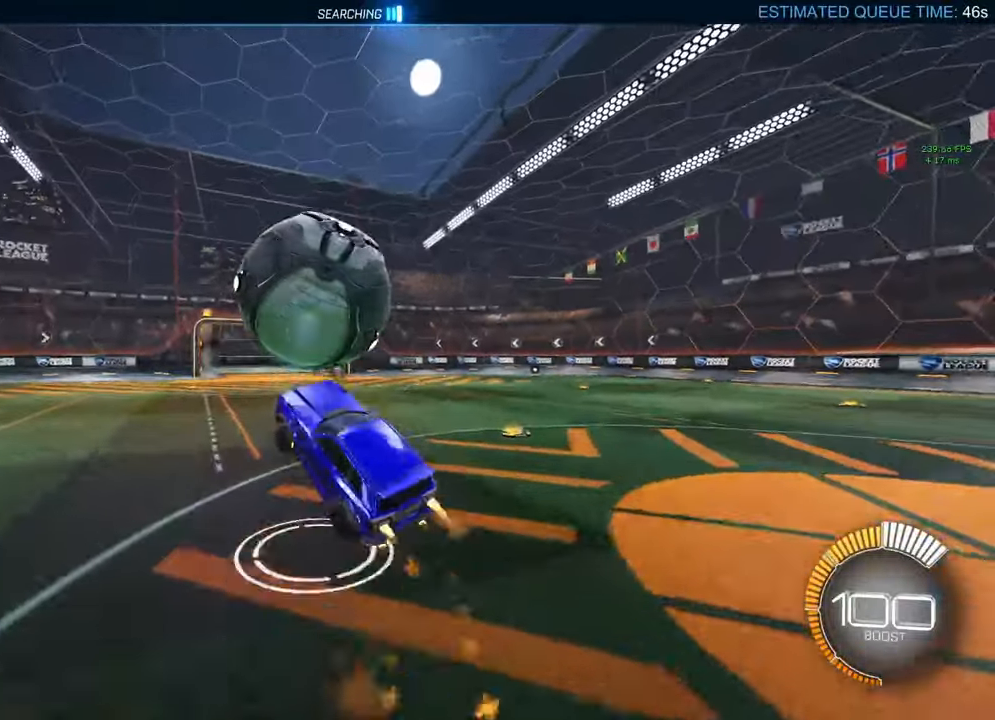
{"buttons": ["B", "R1"], "left_stick": "down-right", "right_stick": "center", "events": [[33, "R1", "down"], [67, "left_stick", "down-right"], [200, "B", "up"], [283, "R1", "up"], [450, "B", "down"], [450, "R1", "down"]]}
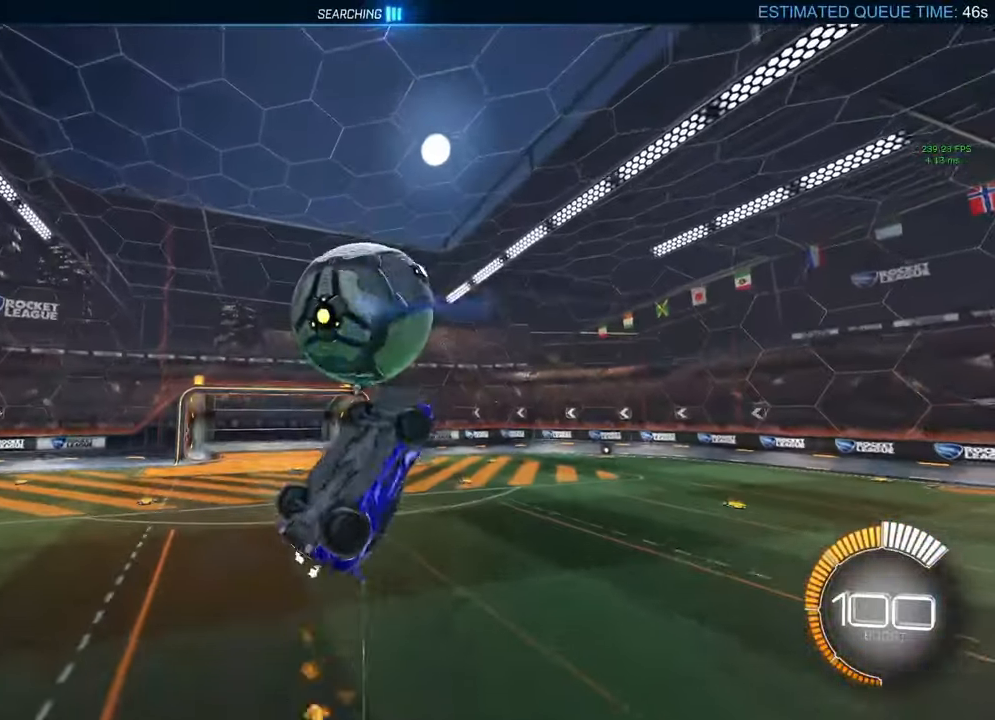
{"buttons": ["B", "R1"], "left_stick": "up-left", "right_stick": "center", "events": [[50, "left_stick", "right"], [233, "left_stick", "up-right"], [433, "left_stick", "up-left"]]}
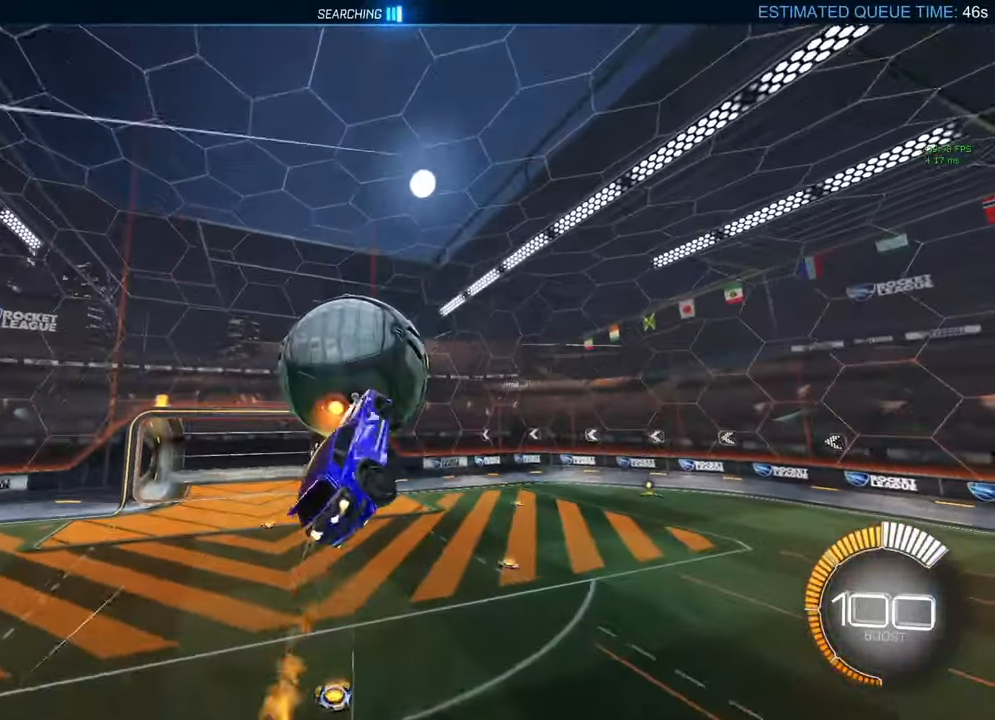
{"buttons": ["B"], "left_stick": "center", "right_stick": "center", "events": [[83, "left_stick", "down-right"], [217, "B", "up"], [367, "R1", "up"], [450, "B", "down"], [467, "left_stick", "center"]]}
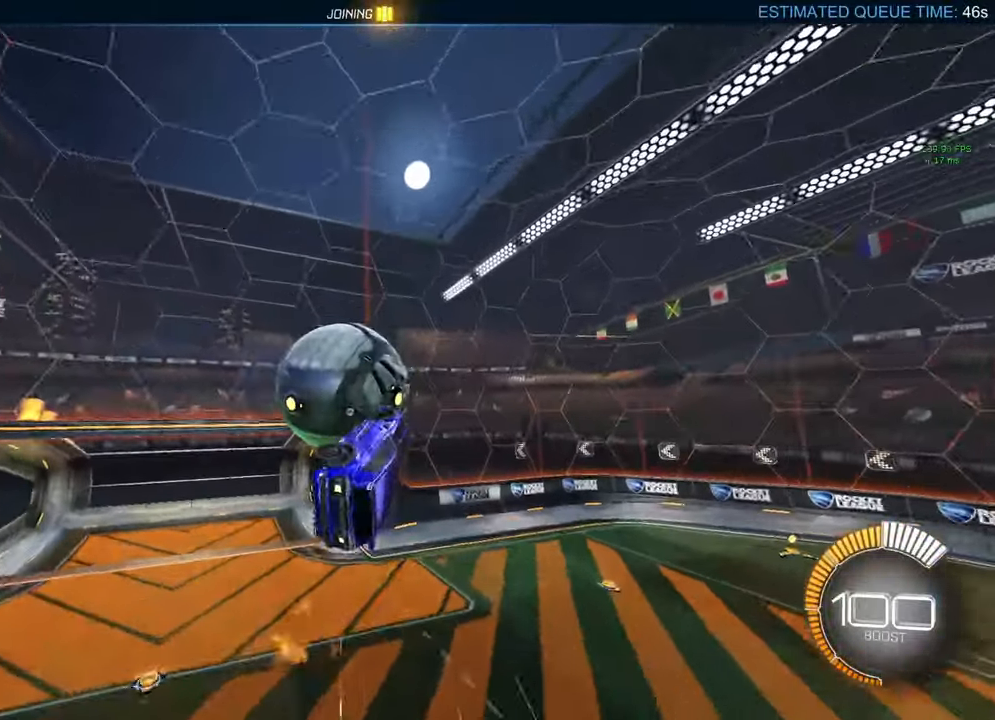
{"buttons": [], "left_stick": "center", "right_stick": "center", "events": [[167, "B", "up"], [183, "left_stick", "down-right"], [250, "L1", "down"], [333, "L1", "up"], [333, "left_stick", "center"]]}
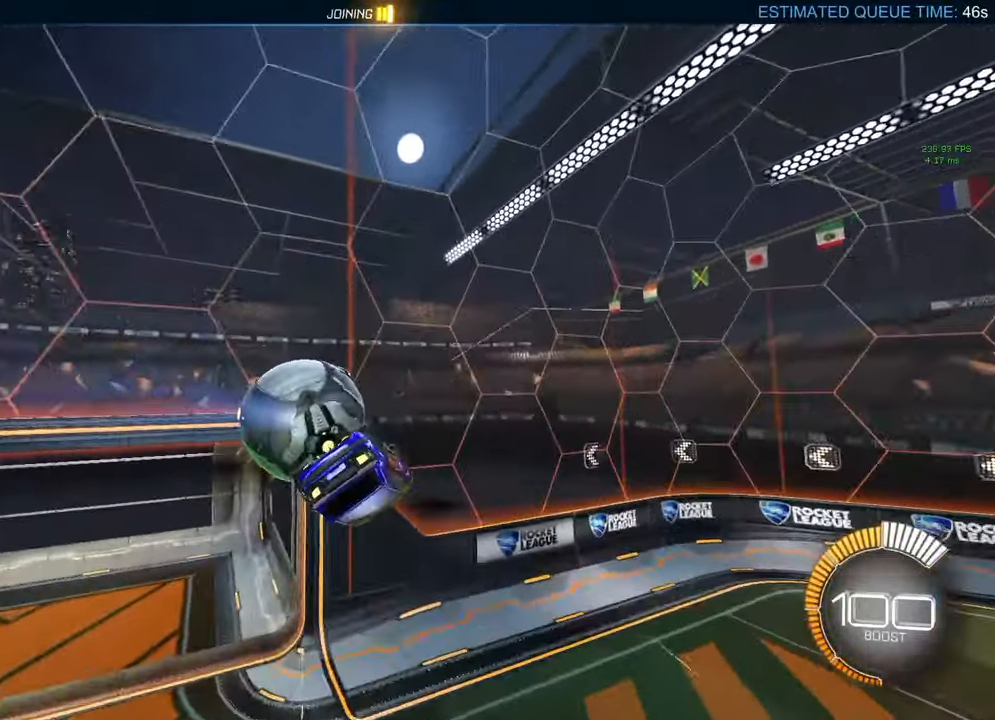
{"buttons": ["START"], "left_stick": "center", "right_stick": "center", "events": [[367, "START", "down"]]}
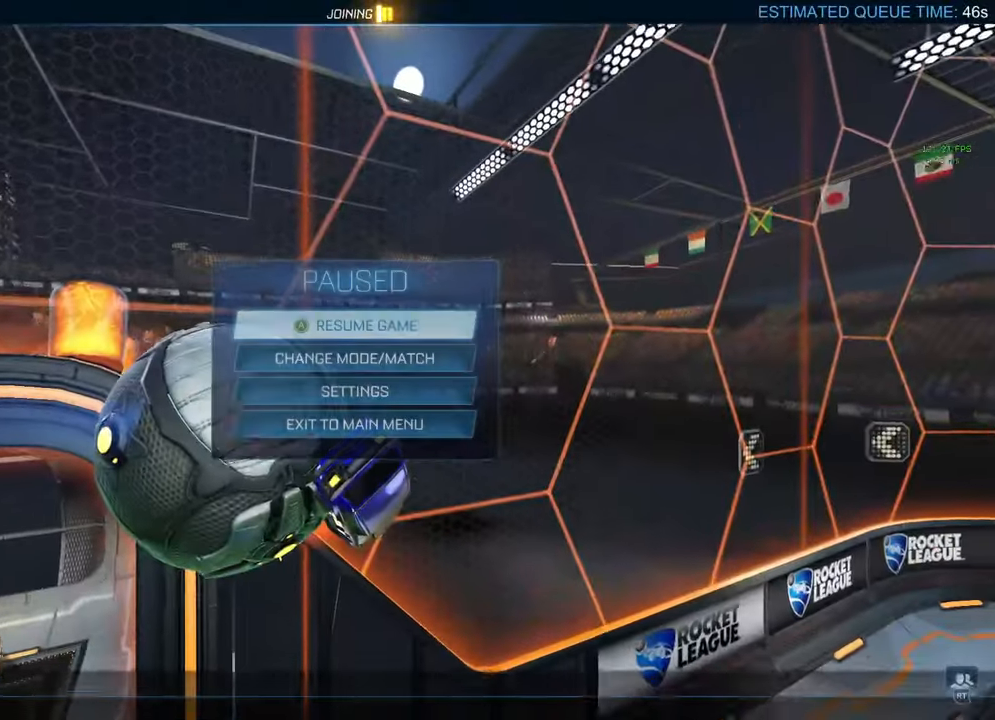
{"buttons": [], "left_stick": "center", "right_stick": "center", "events": [[17, "START", "up"]]}
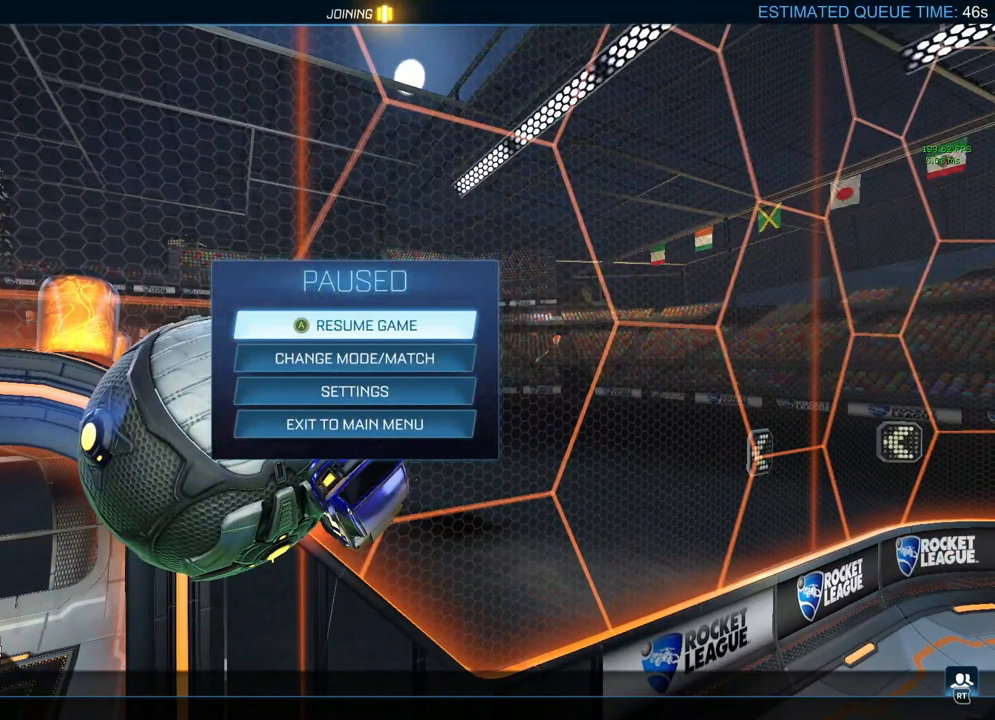
{"buttons": [], "left_stick": "center", "right_stick": "center", "events": []}
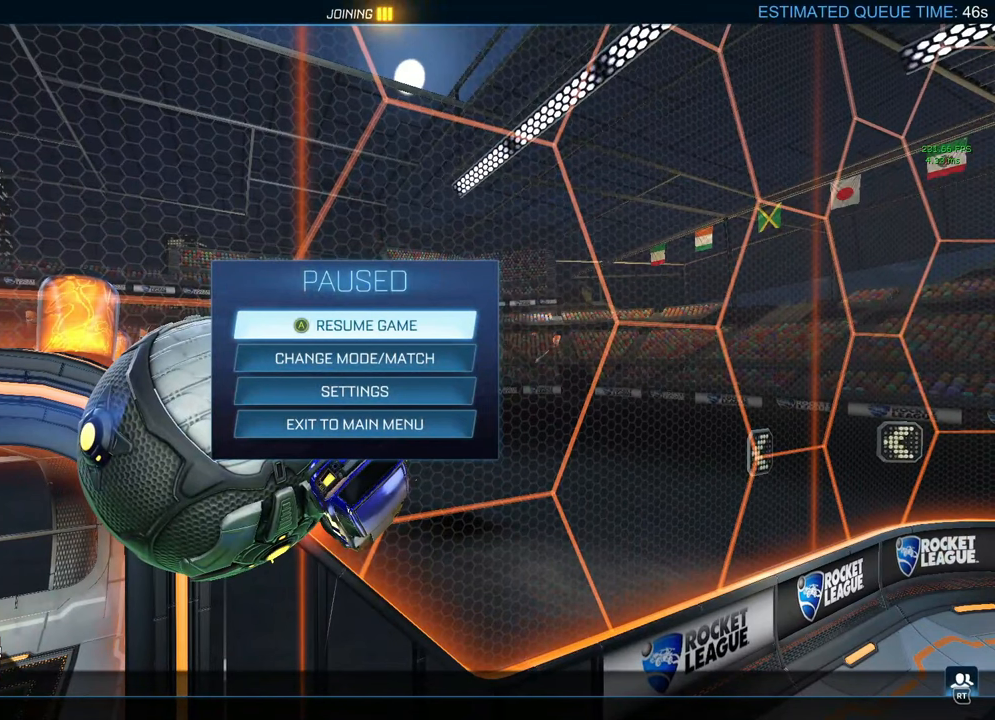
{"buttons": [], "left_stick": "center", "right_stick": "center", "events": [[350, "Y", "down"], [433, "Y", "up"]]}
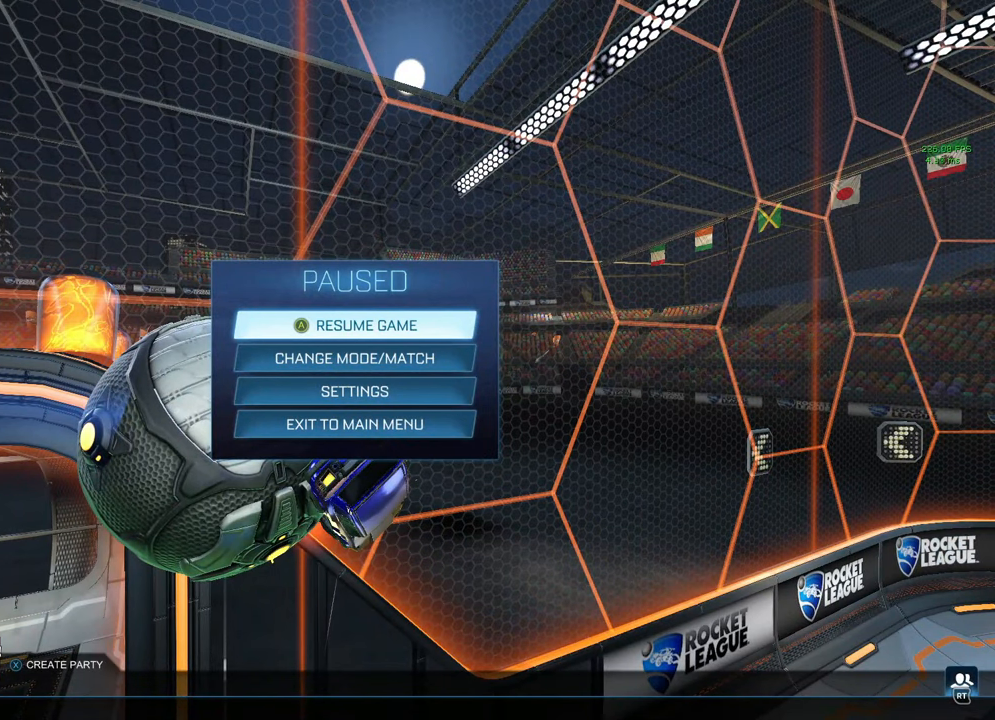
{"buttons": [], "left_stick": "center", "right_stick": "center", "events": [[367, "DPAD_DOWN", "down"], [433, "DPAD_DOWN", "up"]]}
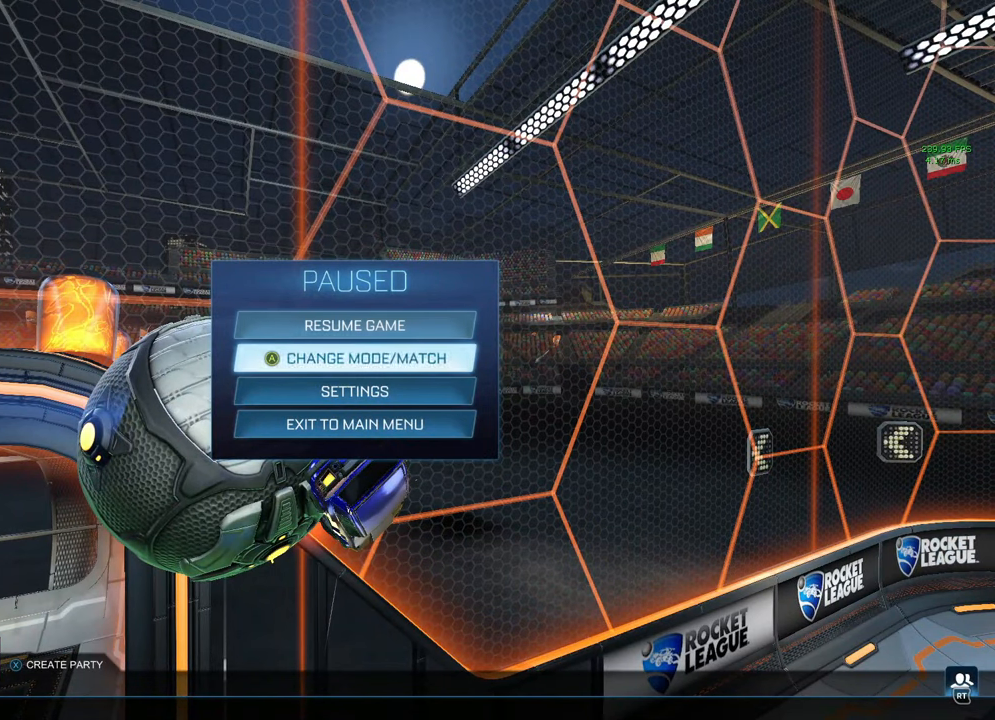
{"buttons": [], "left_stick": "center", "right_stick": "center", "events": [[133, "A", "down"], [200, "A", "up"]]}
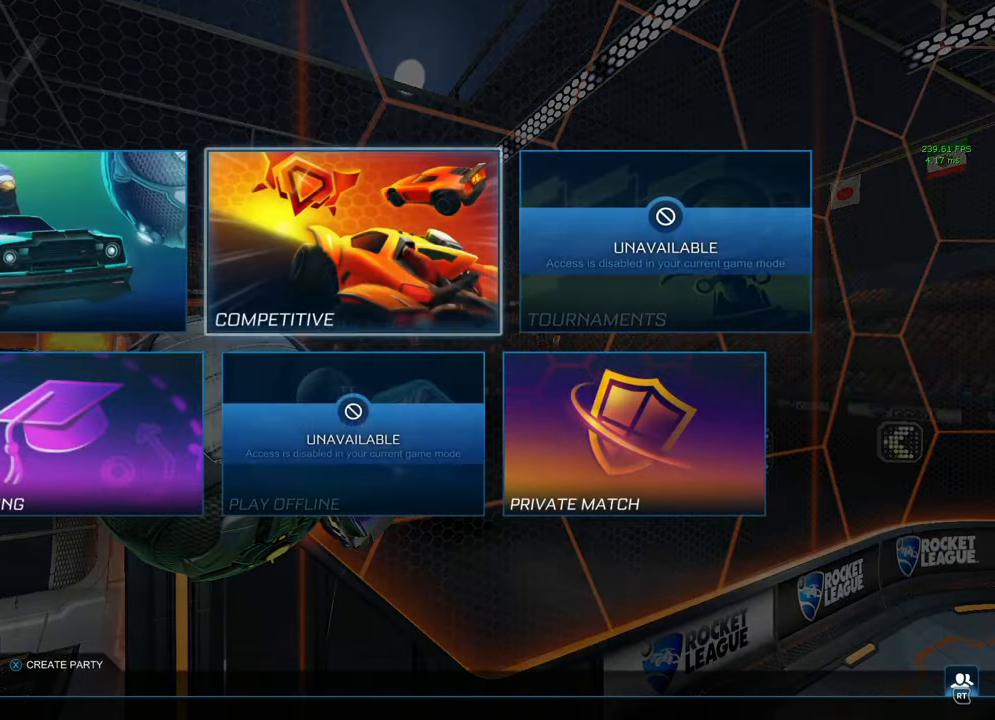
{"buttons": ["A"], "left_stick": "center", "right_stick": "center", "events": [[433, "A", "down"]]}